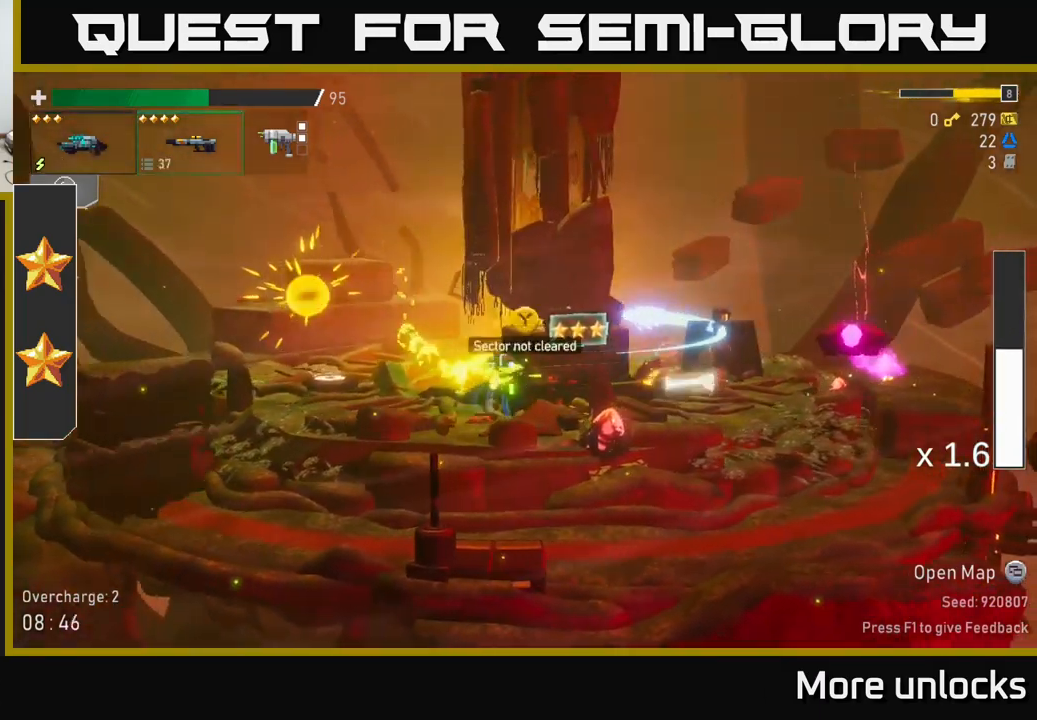
Gameplay with a controller (Xbox layout); each line is a JSON object with the inputs held at the frame after it. "events" lists button and stick changes between this image and that frame as [ms after this image, input, new state], when the widget could be followed in between.
{"buttons": ["R2"], "left_stick": "right", "right_stick": "center", "events": [[17, "L2", "up"], [33, "R2", "down"], [133, "R2", "up"], [233, "R2", "down"], [333, "R2", "up"], [433, "R2", "down"]]}
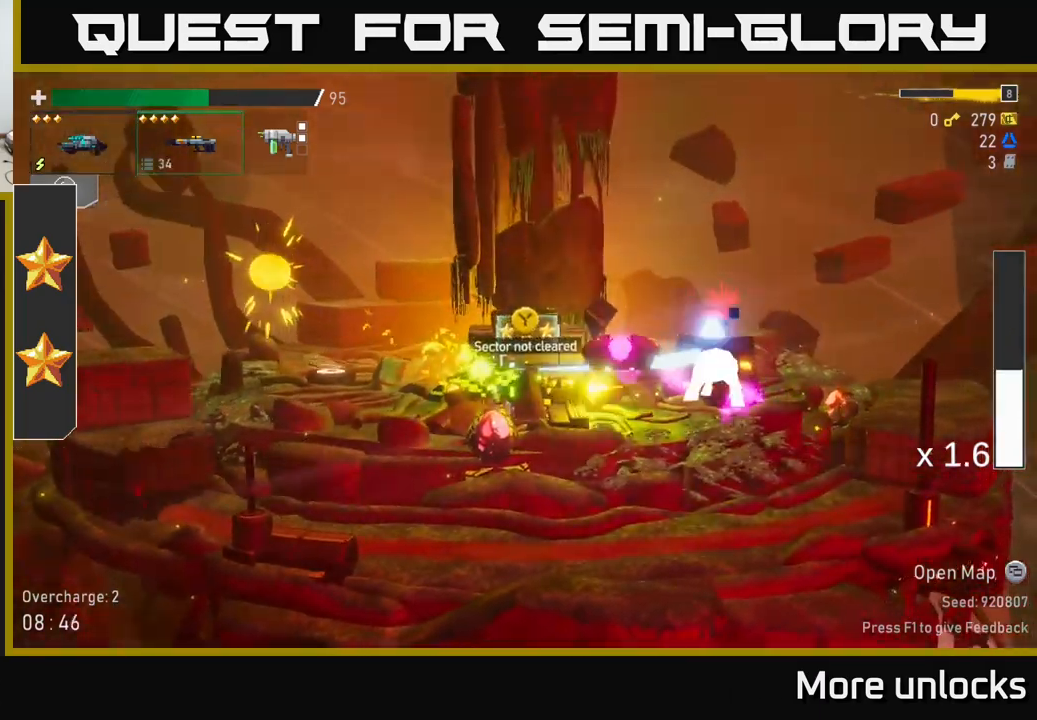
{"buttons": ["A", "X"], "left_stick": "right", "right_stick": "center", "events": [[33, "R2", "up"], [67, "A", "down"], [317, "A", "up"], [383, "A", "down"], [417, "X", "down"]]}
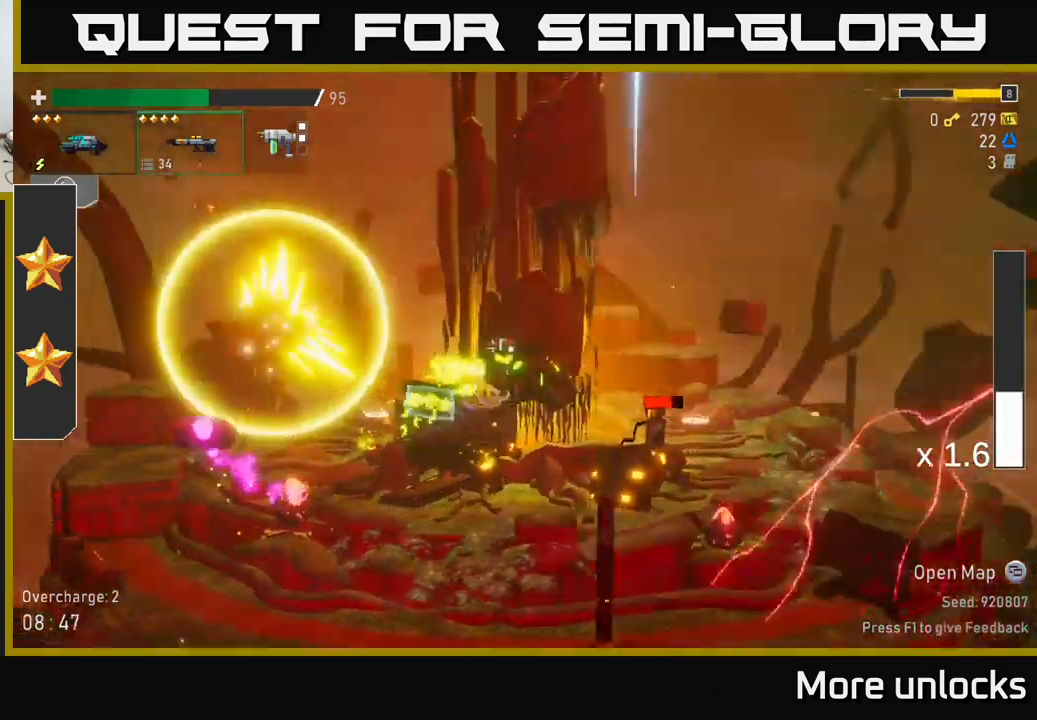
{"buttons": ["L2"], "left_stick": "right", "right_stick": "center", "events": [[33, "A", "up"], [83, "X", "up"], [400, "L2", "down"]]}
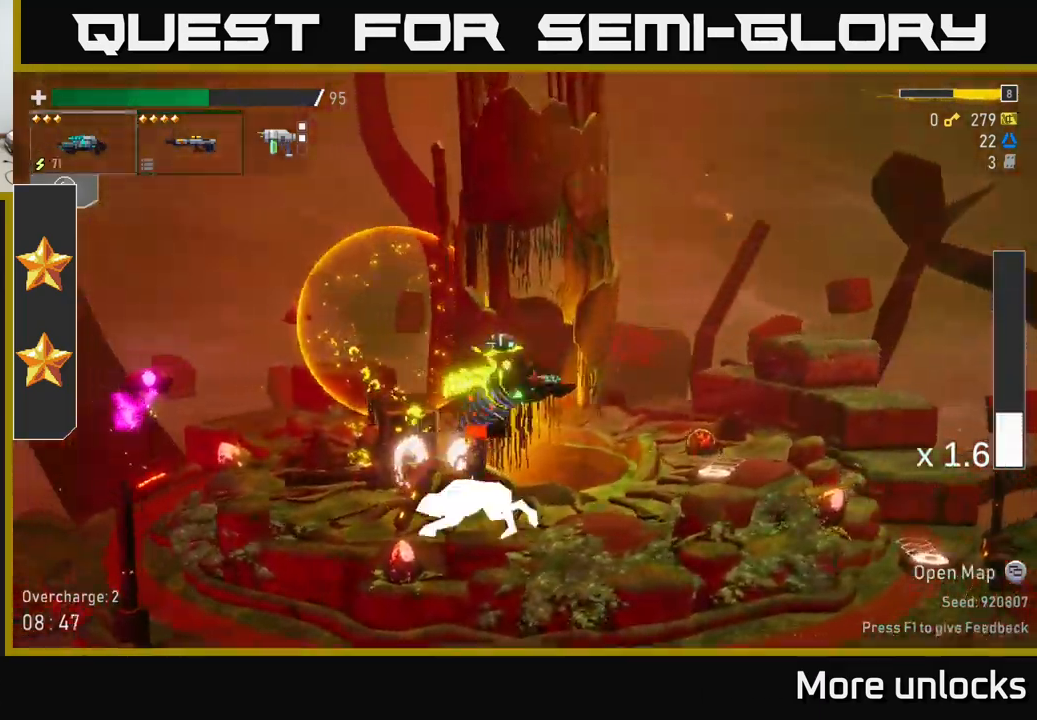
{"buttons": [], "left_stick": "center", "right_stick": "center", "events": [[33, "L2", "up"], [217, "left_stick", "left"], [450, "left_stick", "center"]]}
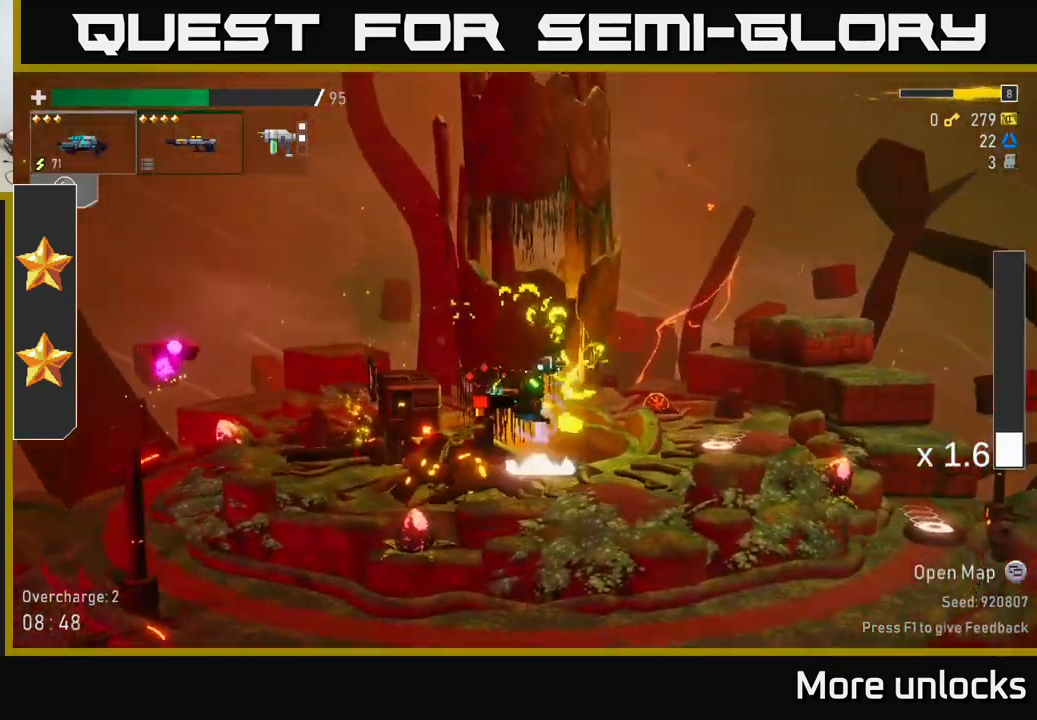
{"buttons": [], "left_stick": "right", "right_stick": "center", "events": [[33, "R2", "down"], [133, "R2", "up"], [233, "left_stick", "right"]]}
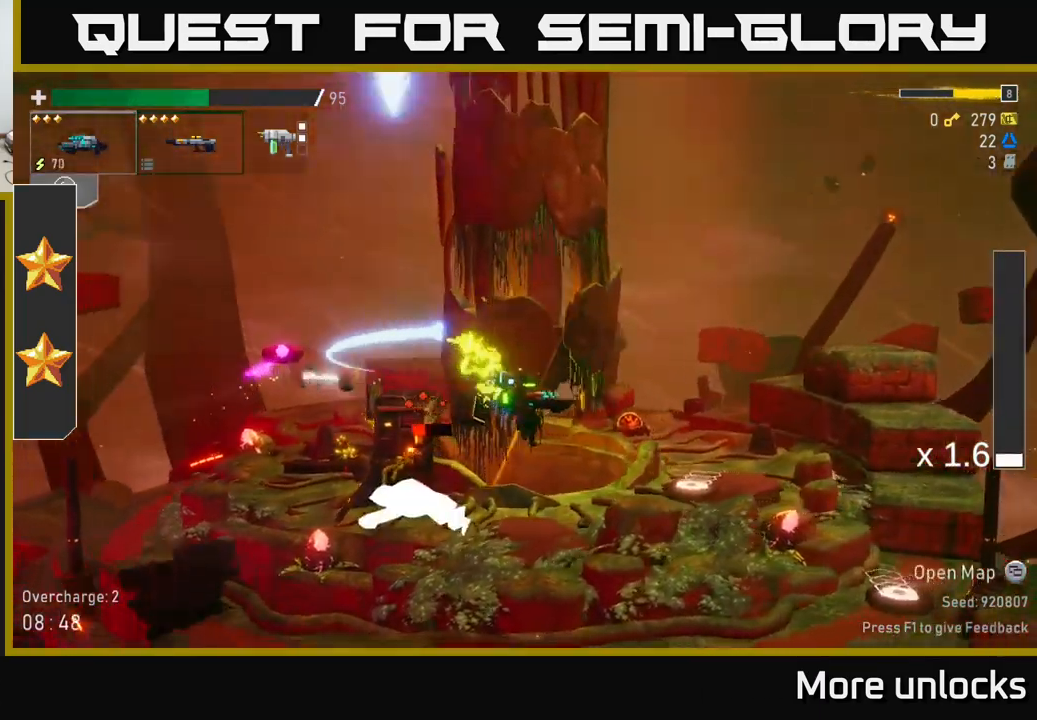
{"buttons": ["R2"], "left_stick": "center", "right_stick": "center", "events": [[100, "left_stick", "center"], [150, "left_stick", "left"], [317, "left_stick", "center"], [350, "R2", "down"], [417, "R2", "up"], [483, "R2", "down"]]}
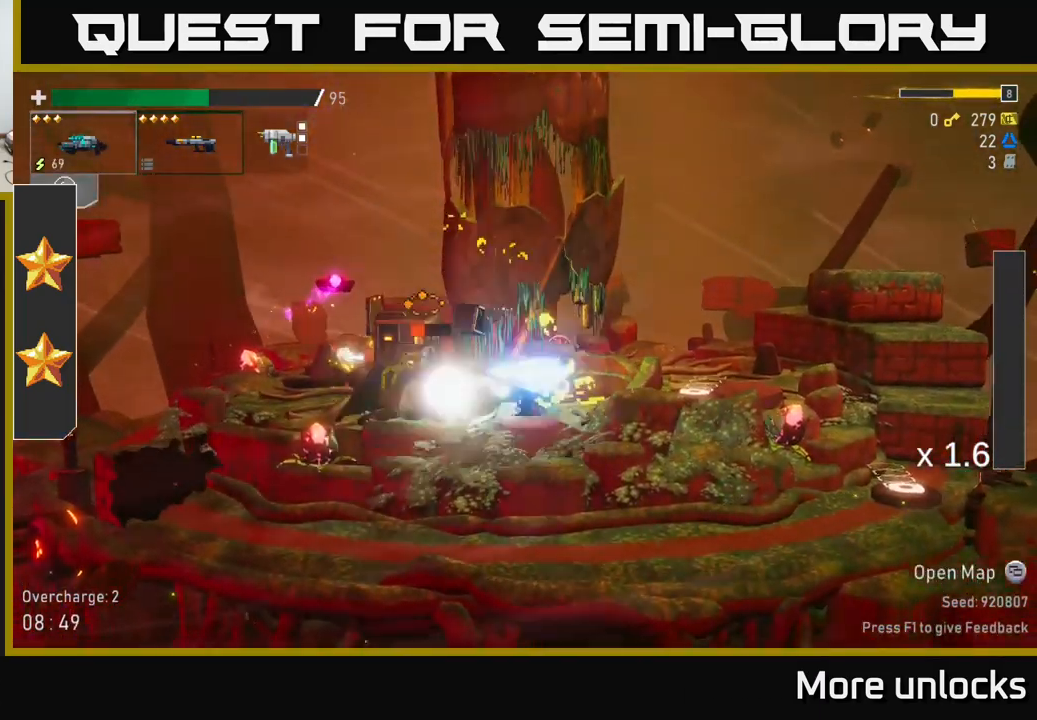
{"buttons": [], "left_stick": "left", "right_stick": "center", "events": [[50, "R2", "up"], [100, "R2", "down"], [217, "R2", "up"], [333, "left_stick", "left"]]}
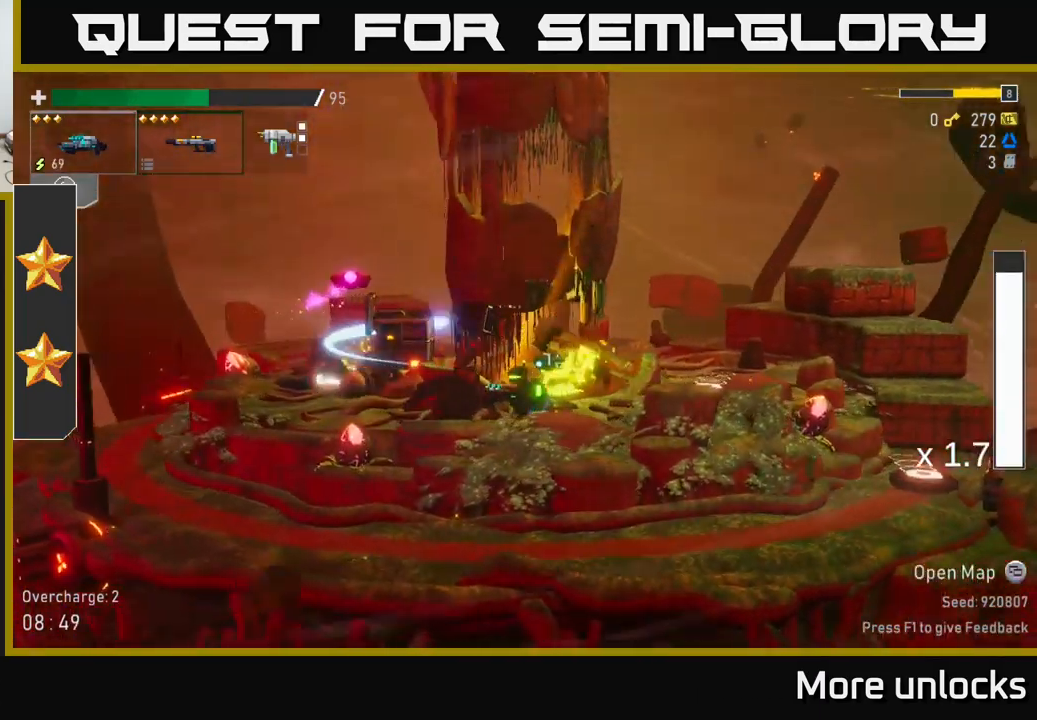
{"buttons": [], "left_stick": "left", "right_stick": "center", "events": []}
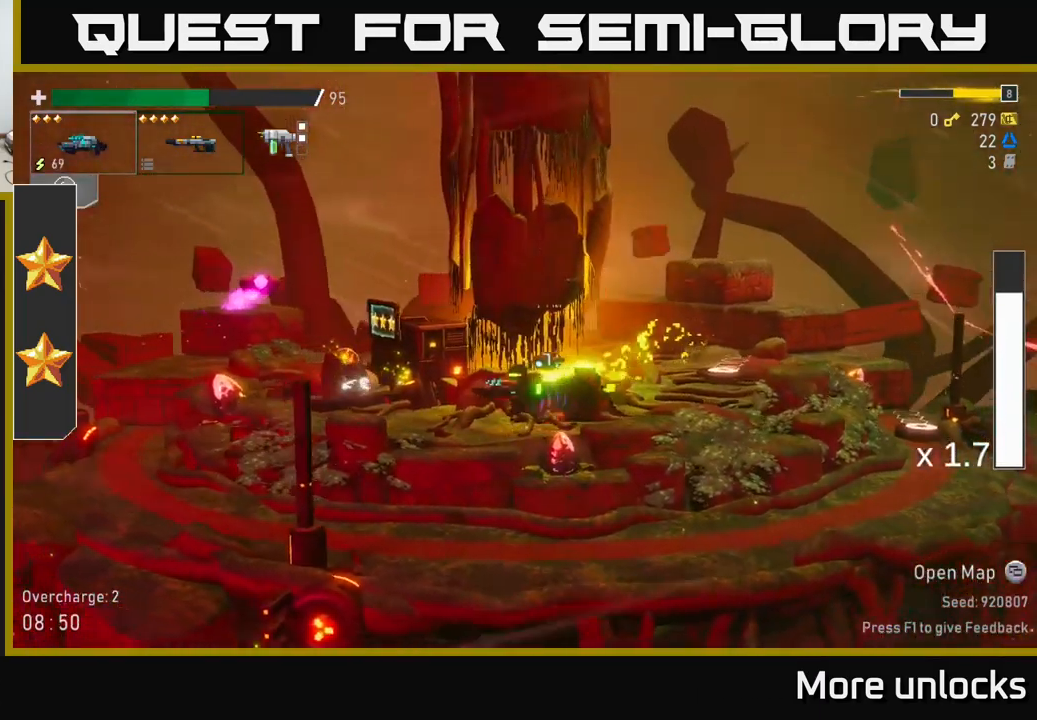
{"buttons": ["A", "X"], "left_stick": "left", "right_stick": "center", "events": [[100, "L2", "down"], [200, "L2", "up"], [400, "A", "down"], [500, "X", "down"]]}
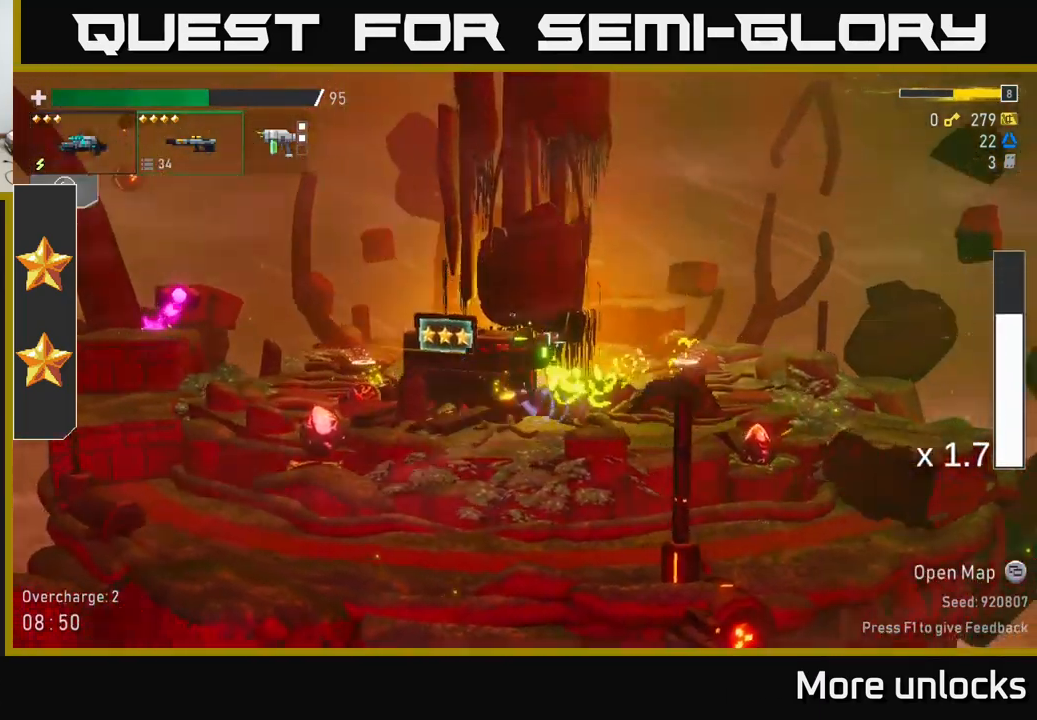
{"buttons": [], "left_stick": "left", "right_stick": "center", "events": [[16, "A", "up"], [183, "X", "up"]]}
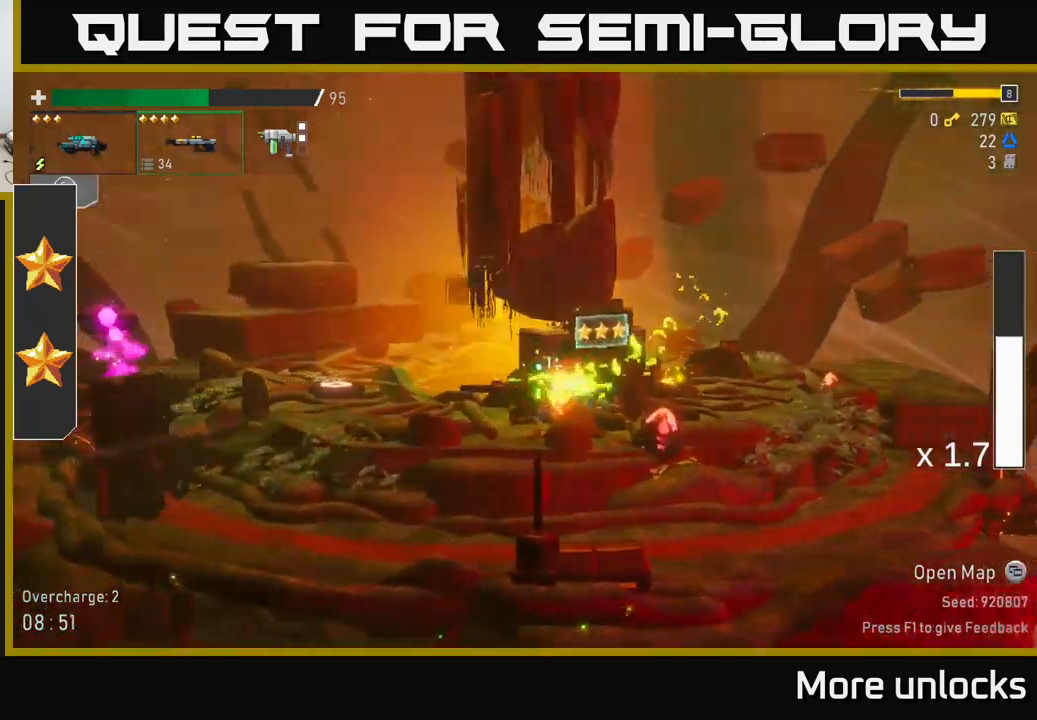
{"buttons": [], "left_stick": "left", "right_stick": "center", "events": [[84, "R2", "down"], [167, "R2", "up"], [284, "X", "down"], [367, "X", "up"]]}
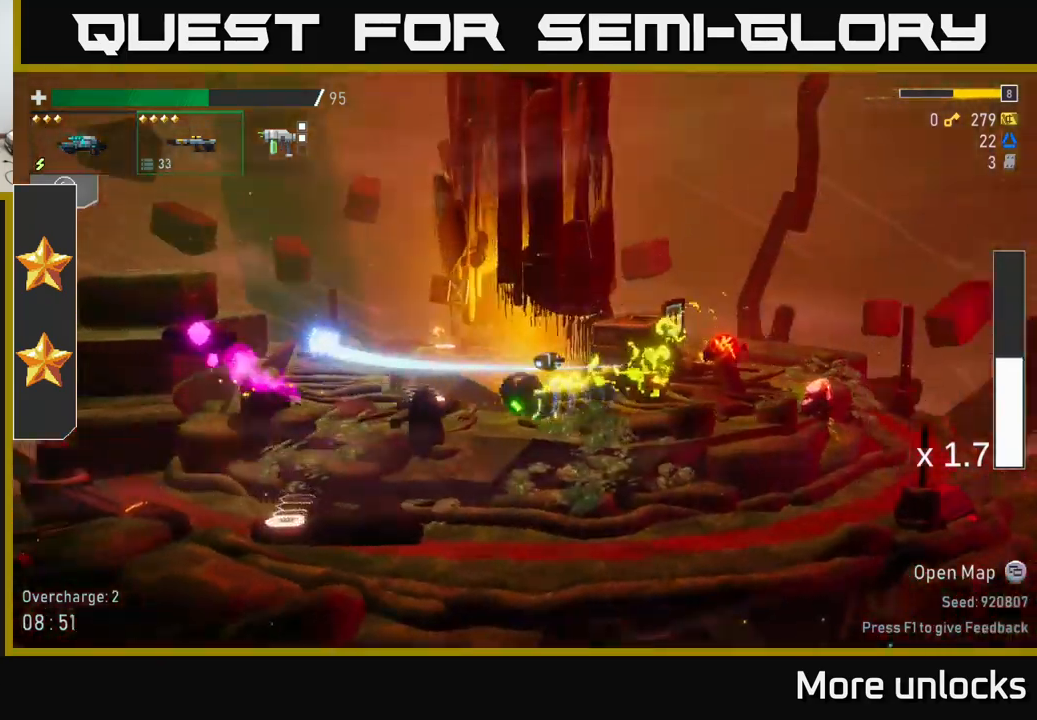
{"buttons": ["R2"], "left_stick": "down", "right_stick": "center", "events": [[67, "left_stick", "right"], [234, "R2", "down"], [234, "left_stick", "down"], [317, "R2", "up"], [417, "R2", "down"]]}
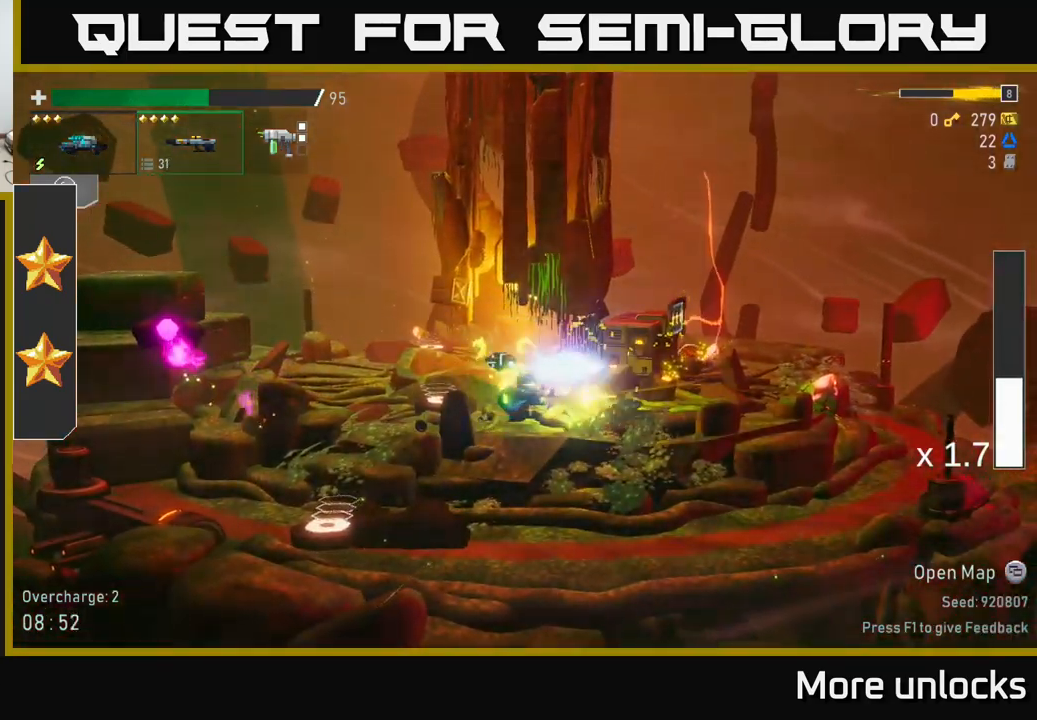
{"buttons": [], "left_stick": "right", "right_stick": "center", "events": [[17, "R2", "up"], [134, "R2", "down"], [217, "R2", "up"], [267, "left_stick", "right"]]}
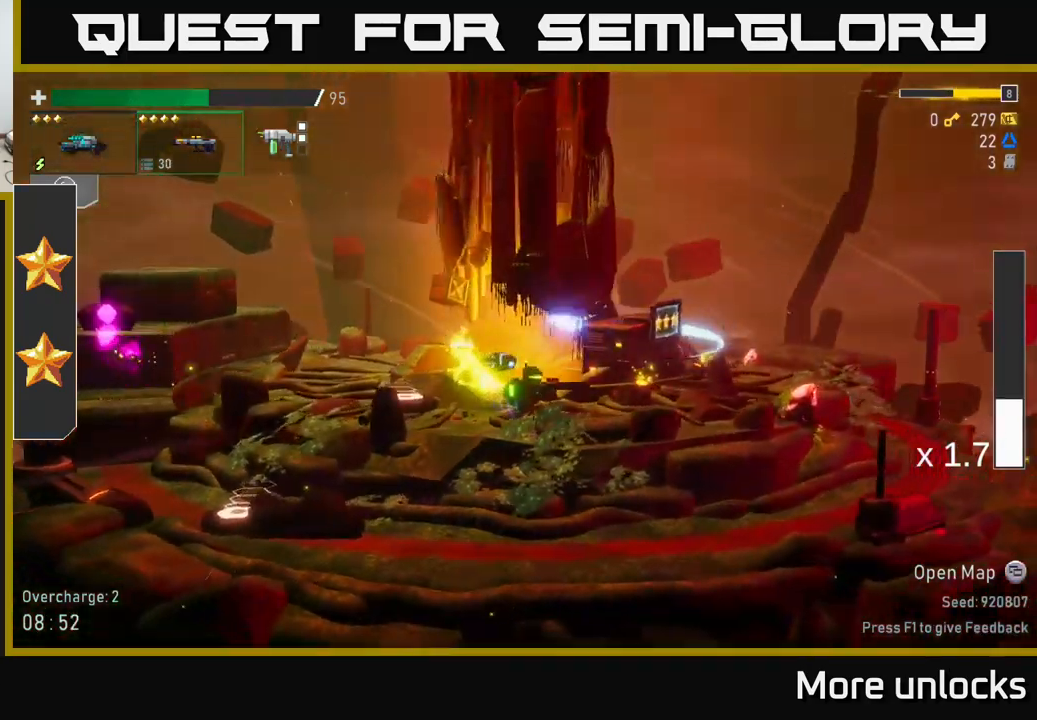
{"buttons": [], "left_stick": "right", "right_stick": "center", "events": [[384, "R2", "down"], [484, "R2", "up"]]}
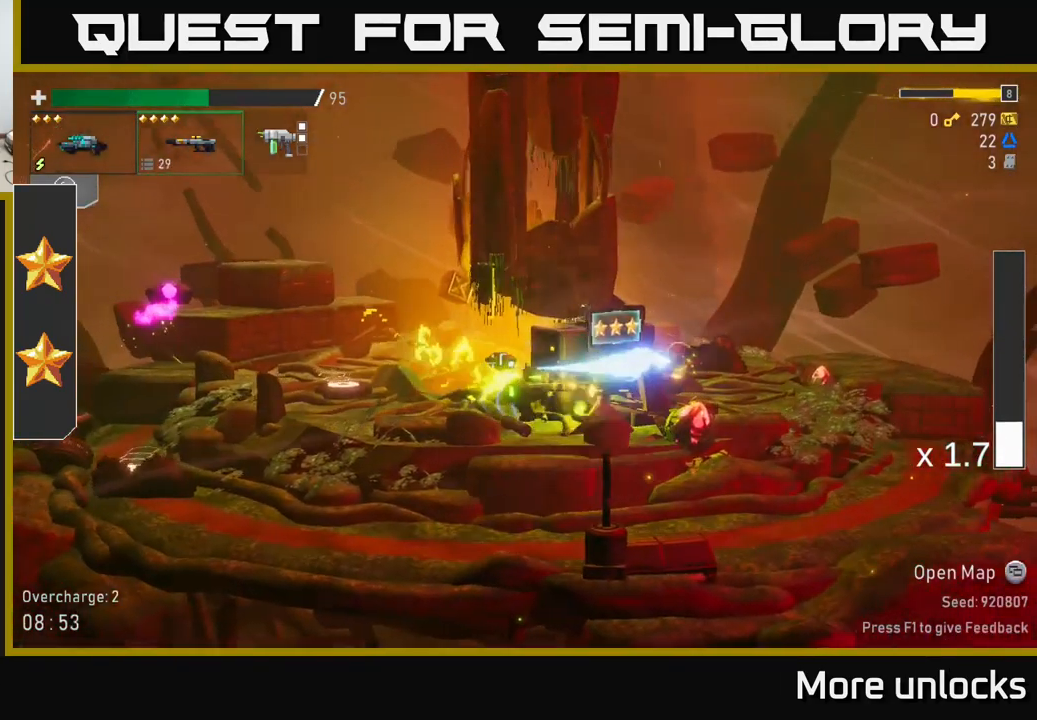
{"buttons": [], "left_stick": "right", "right_stick": "center", "events": []}
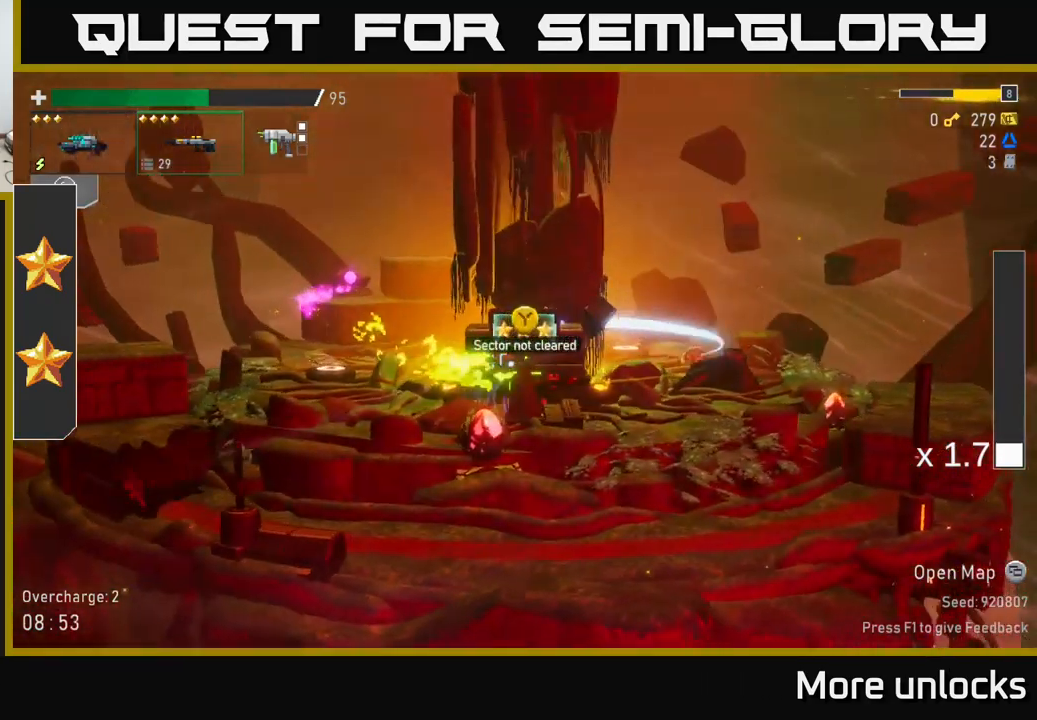
{"buttons": [], "left_stick": "right", "right_stick": "center", "events": [[150, "R2", "down"], [234, "R2", "up"]]}
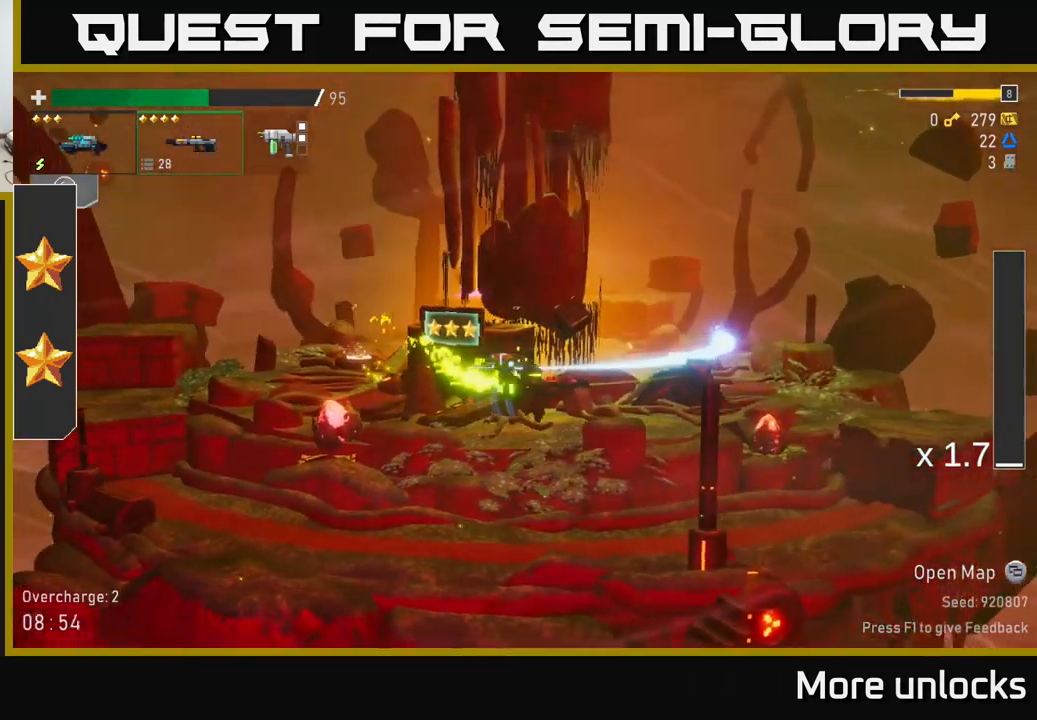
{"buttons": ["R2"], "left_stick": "down-right", "right_stick": "center", "events": [[367, "left_stick", "down-right"], [450, "R2", "down"]]}
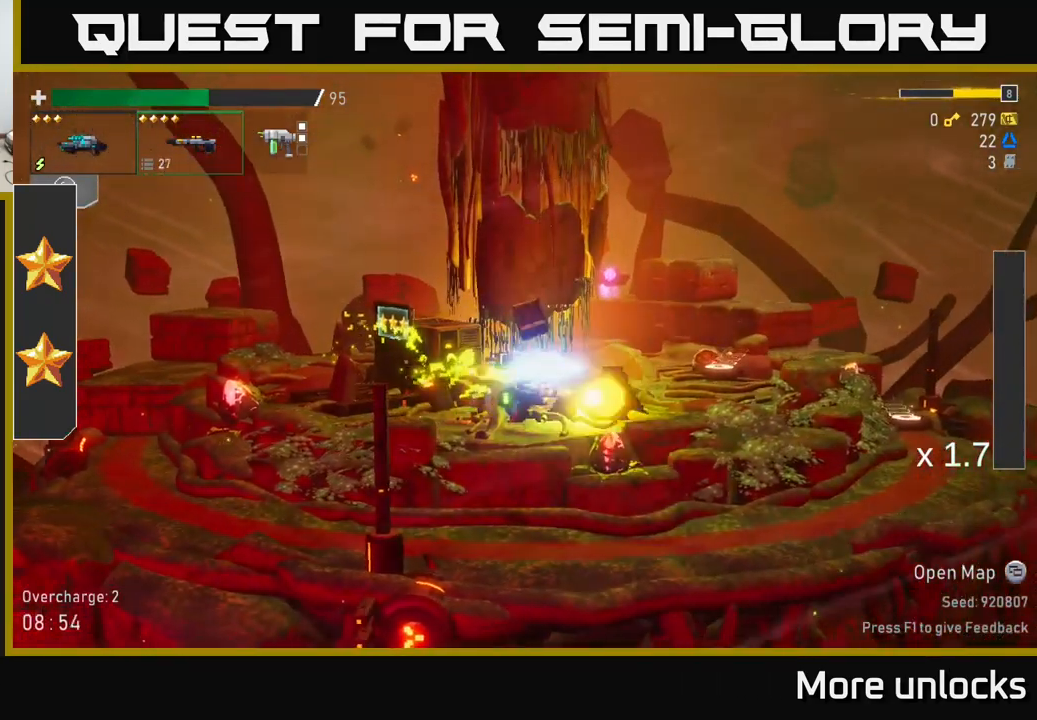
{"buttons": [], "left_stick": "right", "right_stick": "center", "events": [[34, "R2", "up"], [100, "R2", "down"], [200, "R2", "up"], [317, "R2", "down"], [367, "R2", "up"], [400, "left_stick", "right"]]}
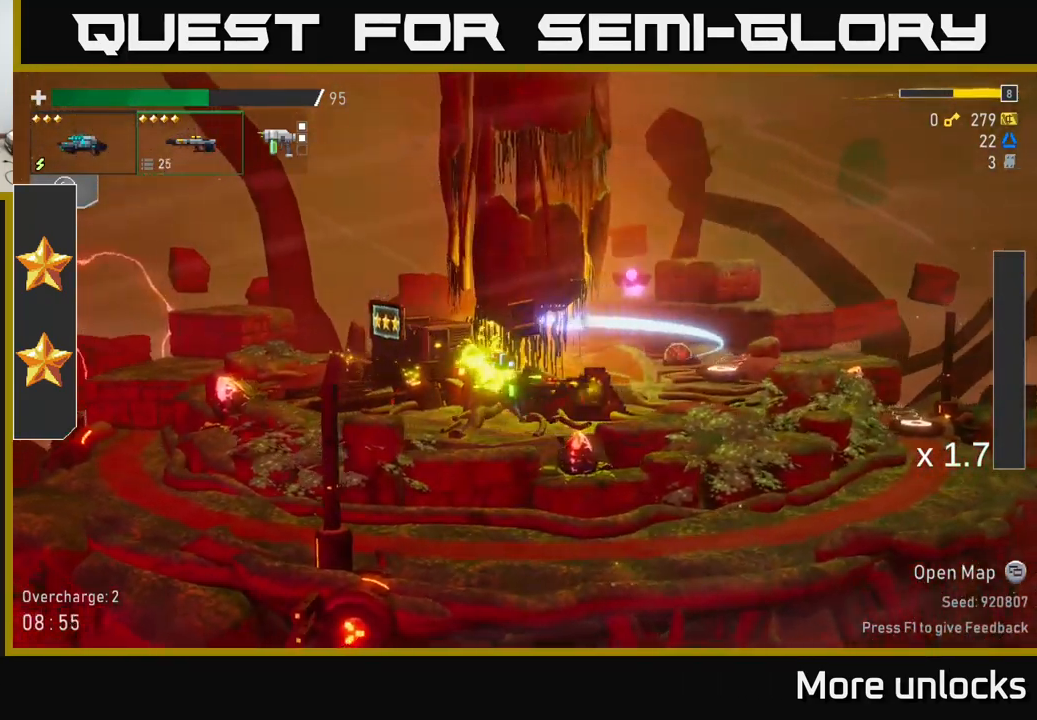
{"buttons": [], "left_stick": "right", "right_stick": "center", "events": [[100, "A", "down"], [217, "X", "down"], [284, "A", "up"], [384, "X", "up"]]}
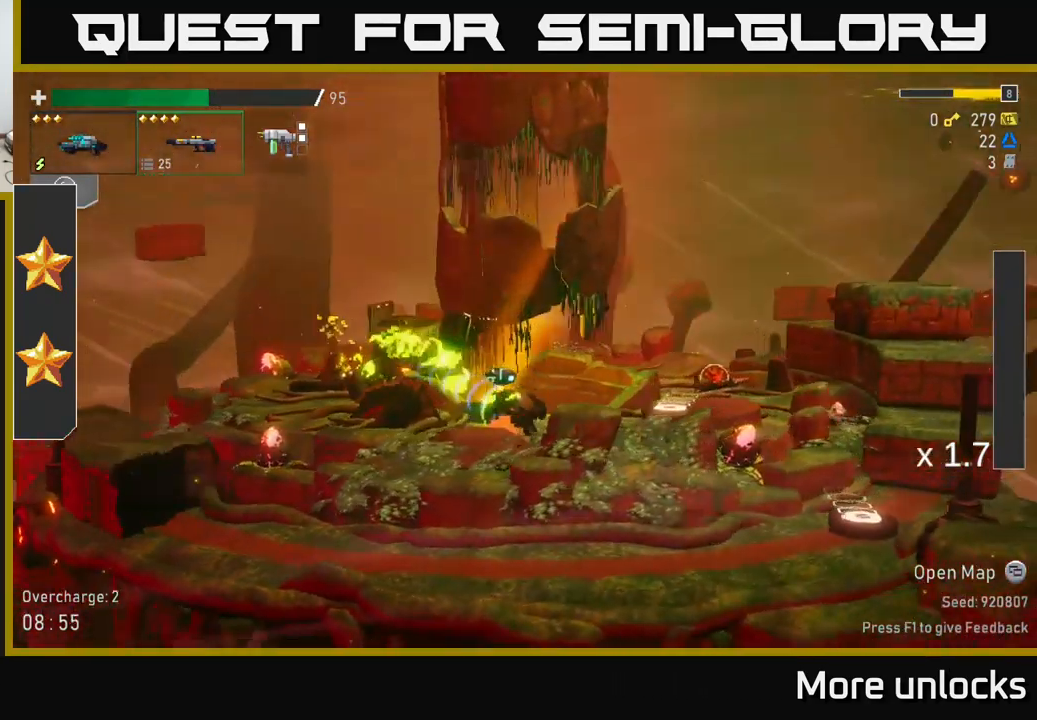
{"buttons": [], "left_stick": "down-right", "right_stick": "center", "events": [[301, "left_stick", "down-right"], [334, "R2", "down"], [451, "R2", "up"]]}
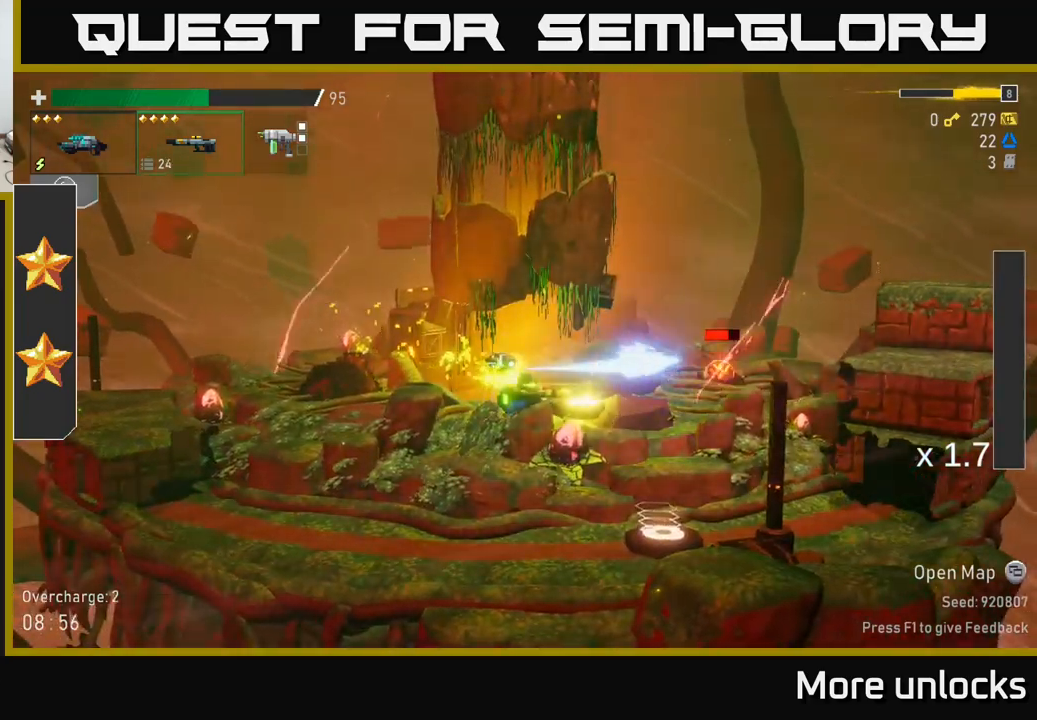
{"buttons": ["R2"], "left_stick": "down-right", "right_stick": "center", "events": [[50, "R2", "down"], [133, "R2", "up"], [233, "R2", "down"], [300, "R2", "up"], [466, "R2", "down"]]}
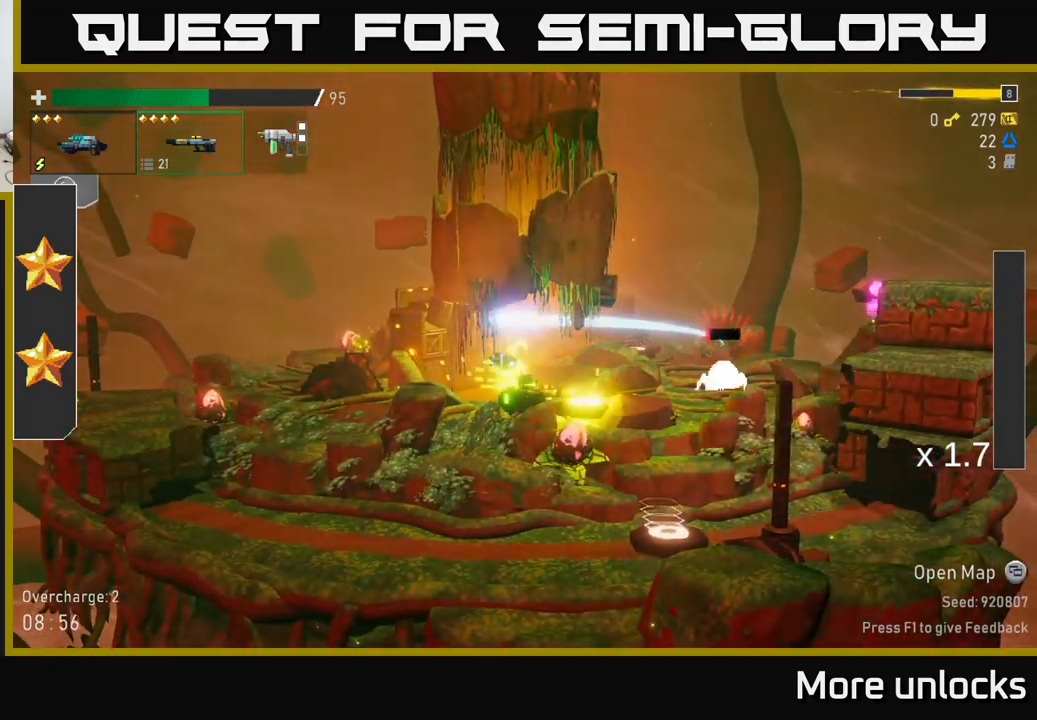
{"buttons": [], "left_stick": "right", "right_stick": "center", "events": [[66, "R2", "up"], [183, "R2", "down"], [250, "R2", "up"], [350, "left_stick", "center"], [500, "left_stick", "right"]]}
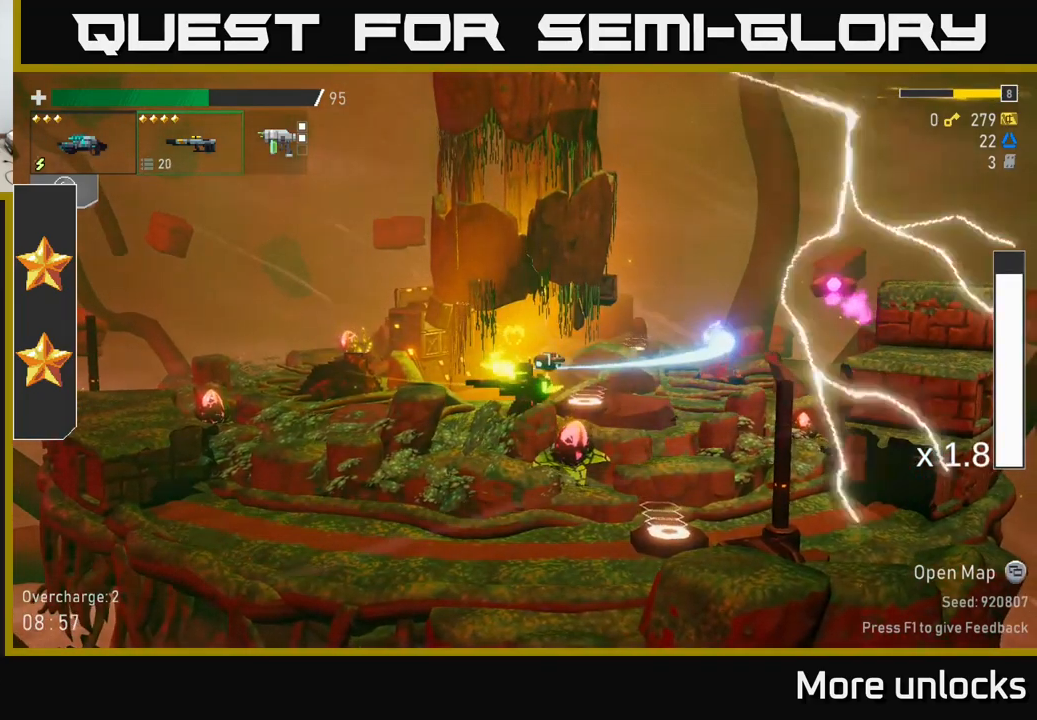
{"buttons": [], "left_stick": "right", "right_stick": "center", "events": [[233, "Y", "down"], [333, "Y", "up"]]}
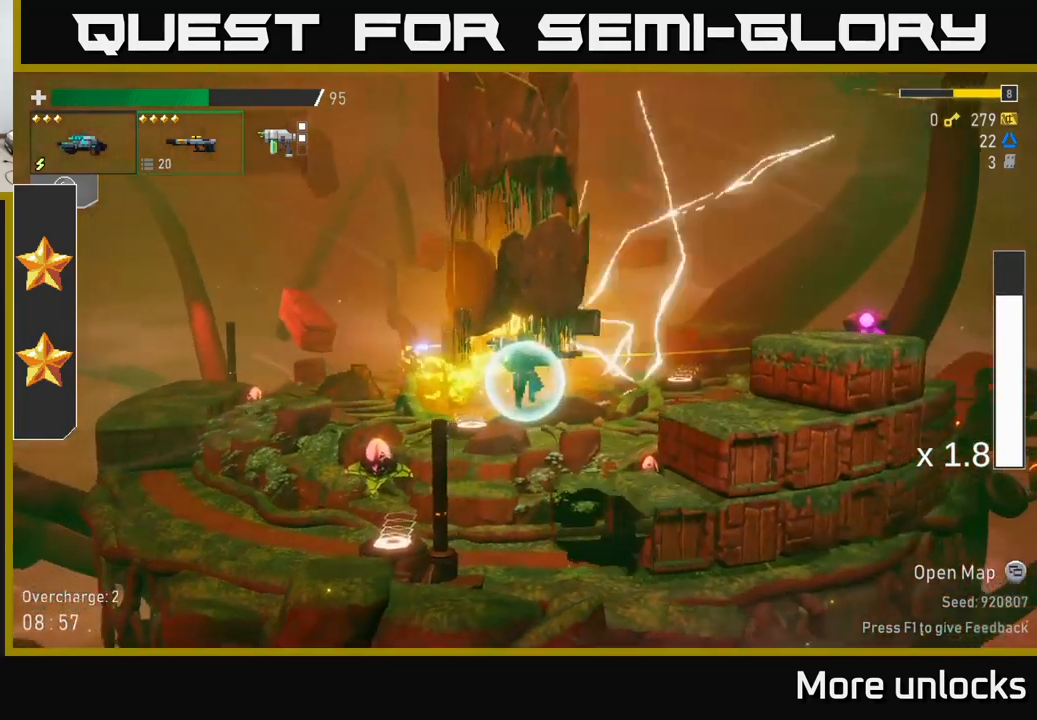
{"buttons": [], "left_stick": "right", "right_stick": "center", "events": [[33, "A", "down"], [416, "A", "up"]]}
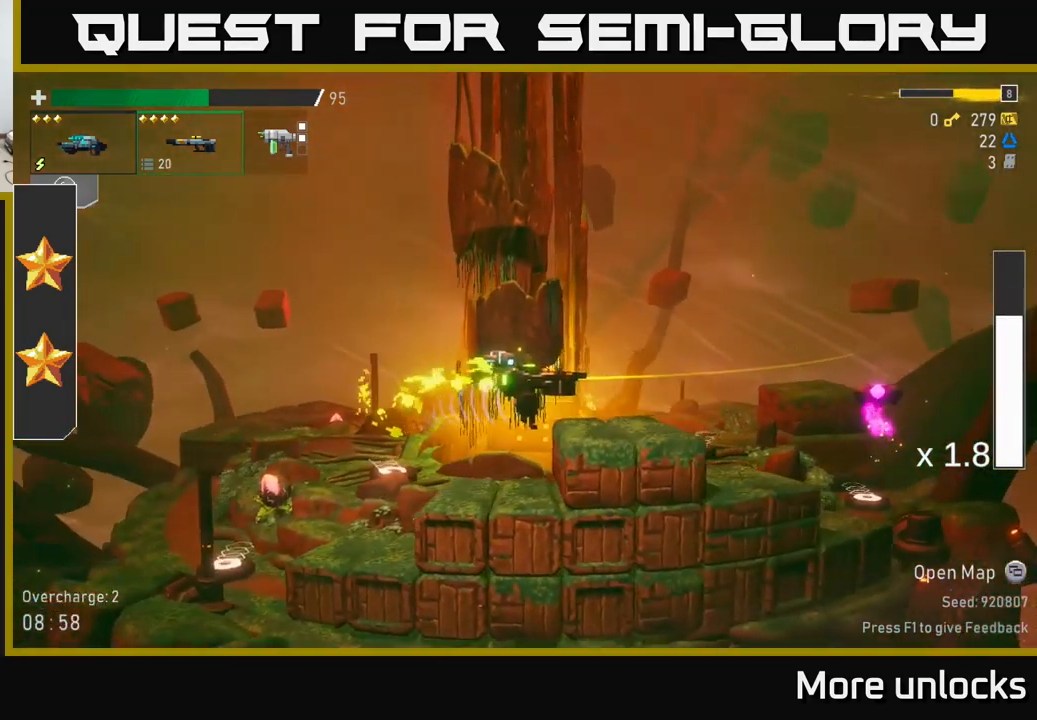
{"buttons": [], "left_stick": "right", "right_stick": "center", "events": []}
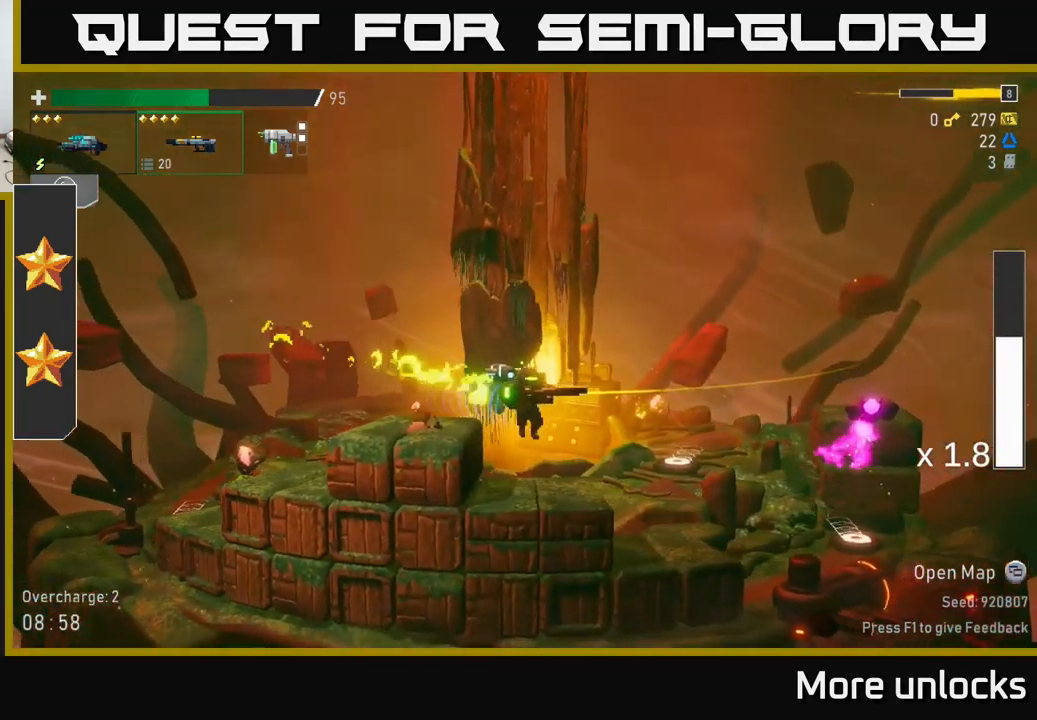
{"buttons": [], "left_stick": "right", "right_stick": "center", "events": [[133, "left_stick", "down"], [150, "R2", "down"], [233, "R2", "up"], [316, "left_stick", "right"]]}
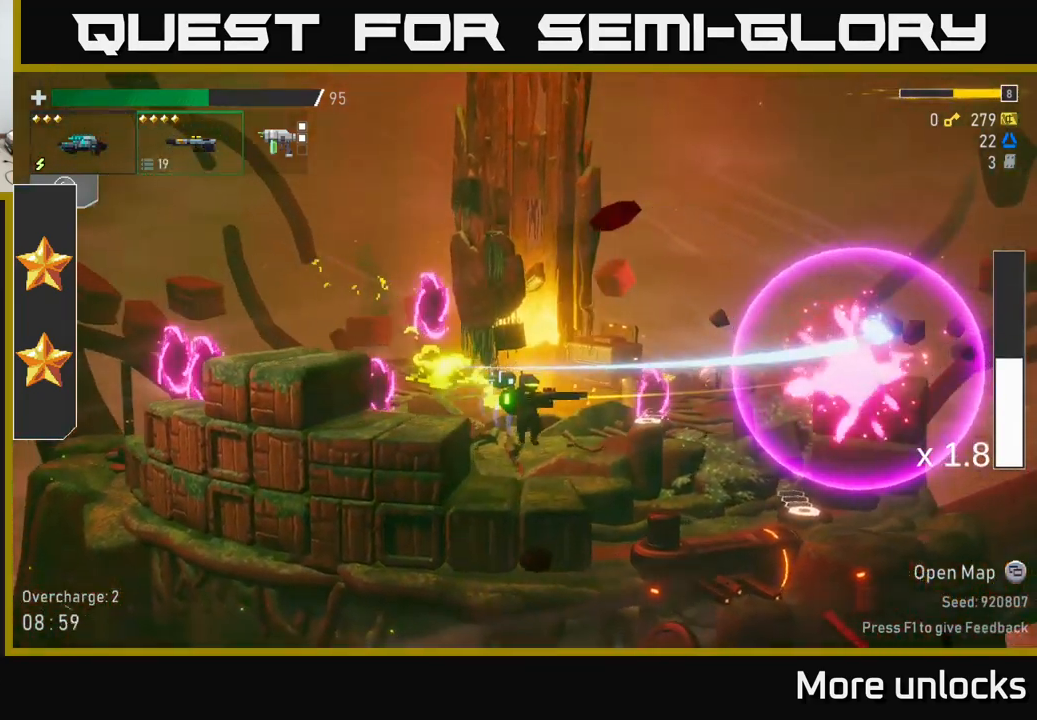
{"buttons": ["A"], "left_stick": "right", "right_stick": "center", "events": [[83, "left_stick", "center"], [133, "left_stick", "left"], [266, "left_stick", "center"], [433, "A", "down"], [466, "left_stick", "right"]]}
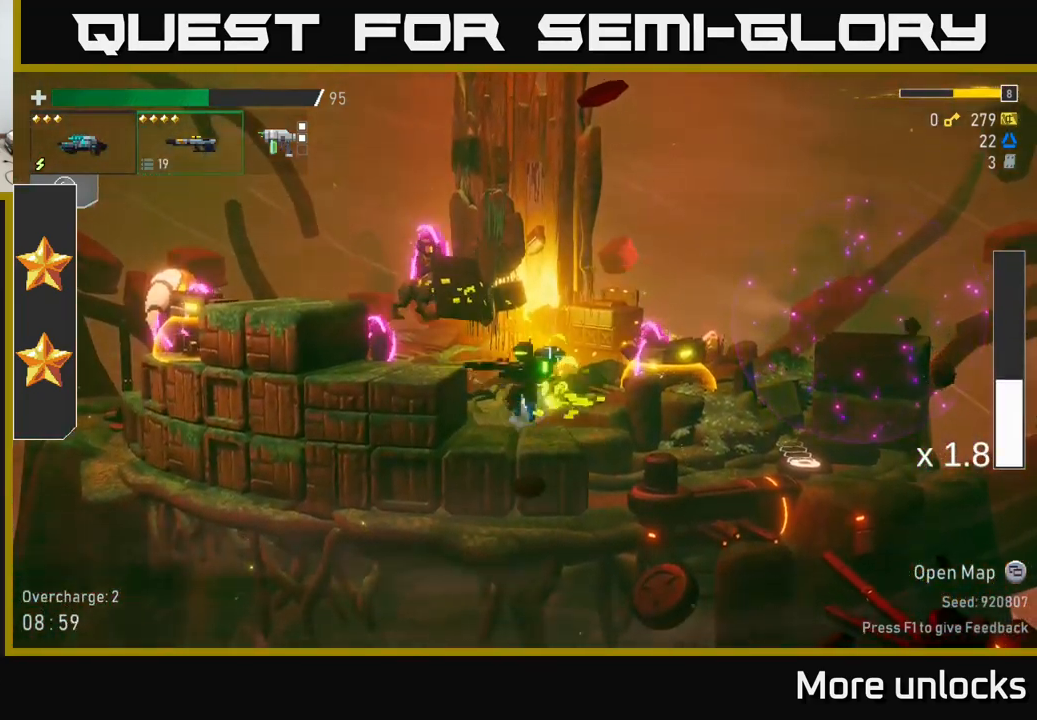
{"buttons": ["A", "R2"], "left_stick": "left", "right_stick": "center", "events": [[150, "A", "up"], [166, "left_stick", "left"], [233, "A", "down"], [383, "R2", "down"]]}
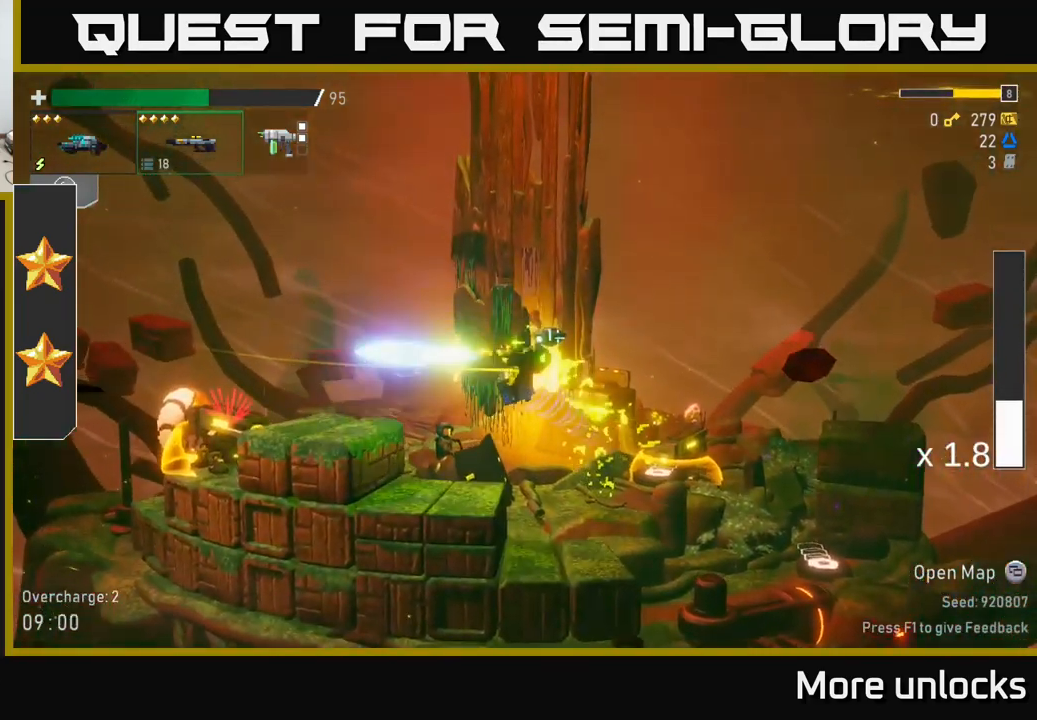
{"buttons": [], "left_stick": "left", "right_stick": "center", "events": [[33, "R2", "up"], [150, "A", "up"], [266, "X", "down"], [450, "X", "up"]]}
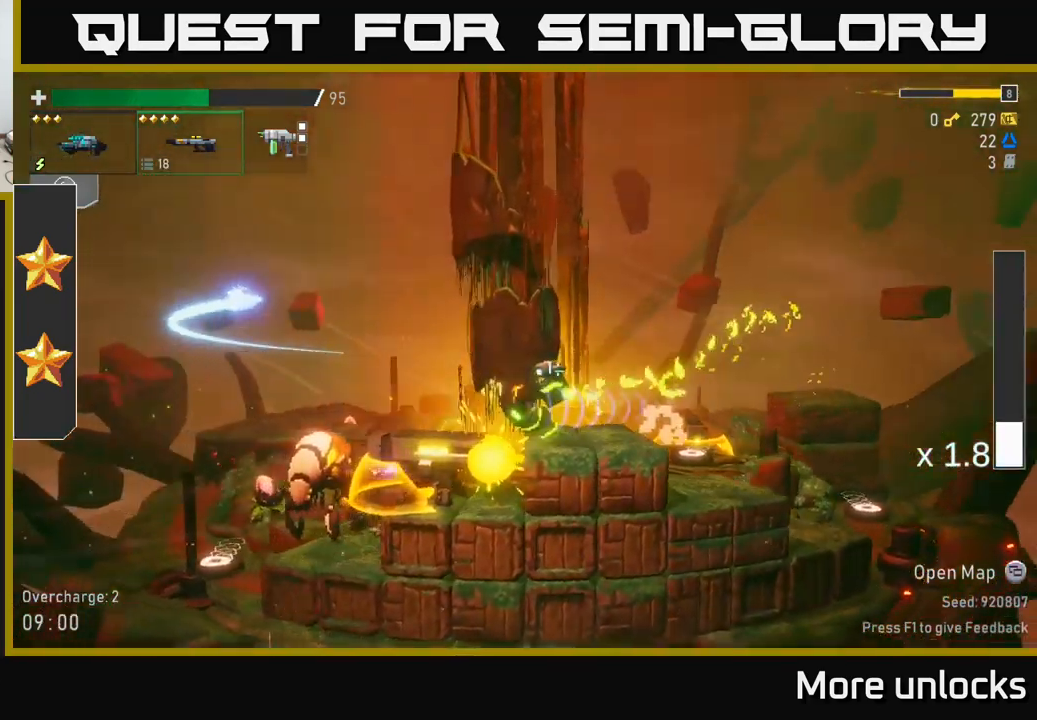
{"buttons": [], "left_stick": "left", "right_stick": "center", "events": []}